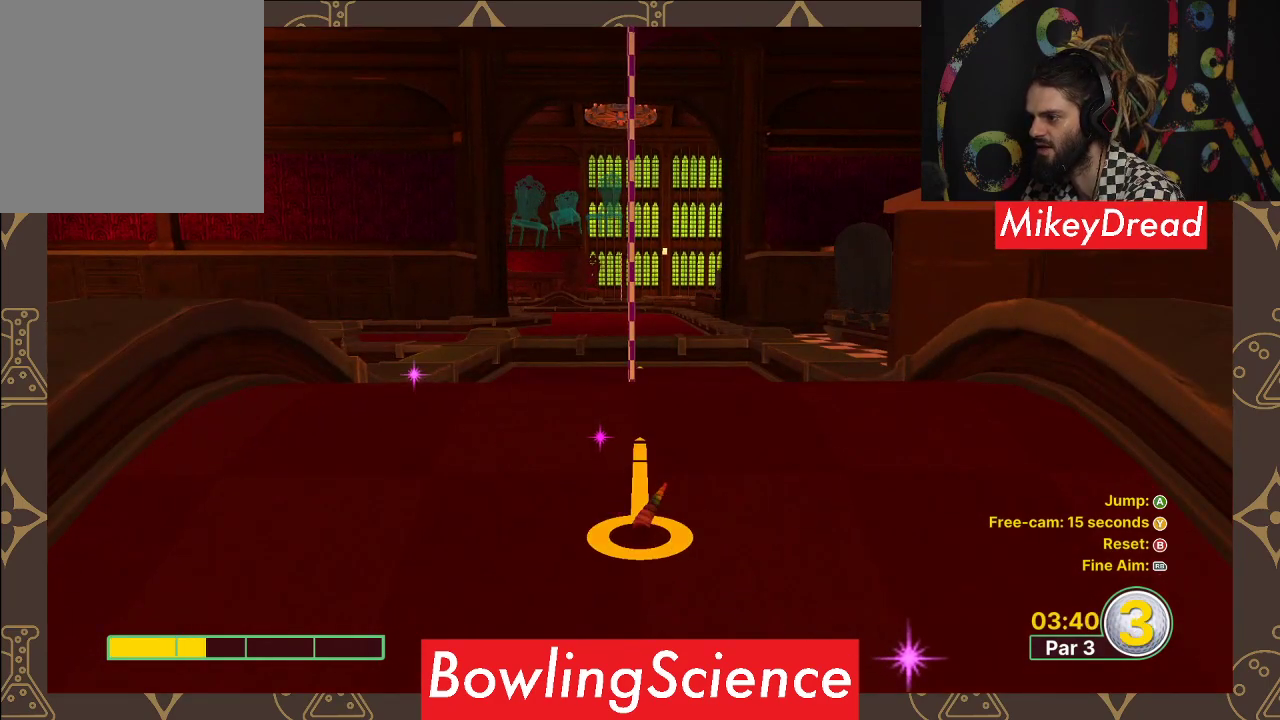
Gameplay with a controller (Xbox layout); each line is a JSON object with the inputs held at the frame after it. "events" lists button and stick changes between this image and that frame as [ms after this image, input, new state], when the widget could be followed in between.
{"buttons": [], "left_stick": "center", "right_stick": "center", "events": [[50, "A", "down"], [200, "A", "up"]]}
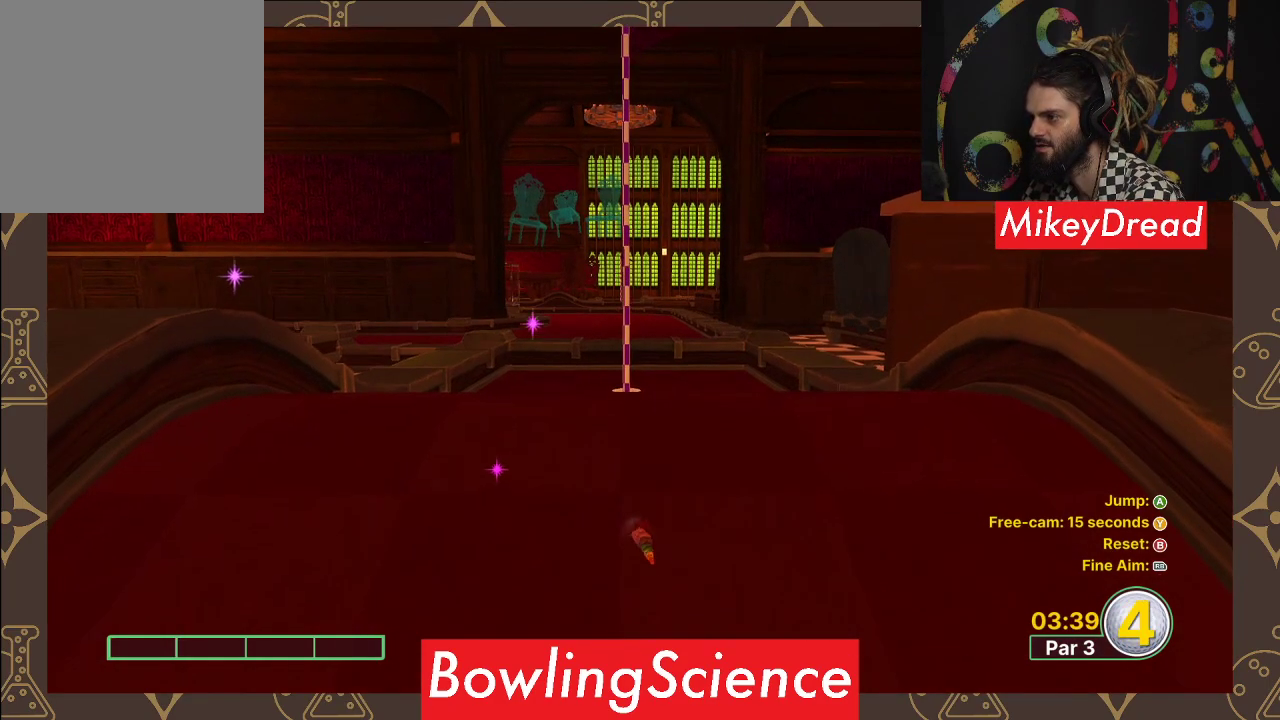
{"buttons": [], "left_stick": "center", "right_stick": "center", "events": []}
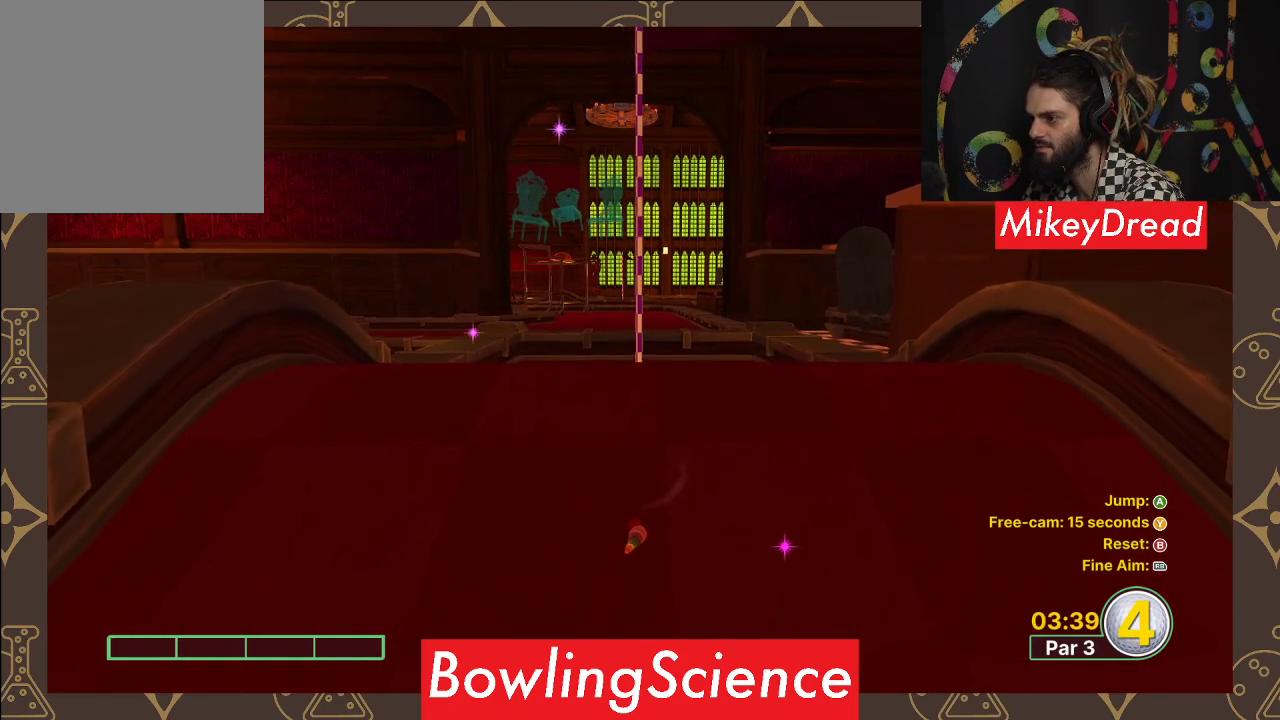
{"buttons": [], "left_stick": "center", "right_stick": "center", "events": []}
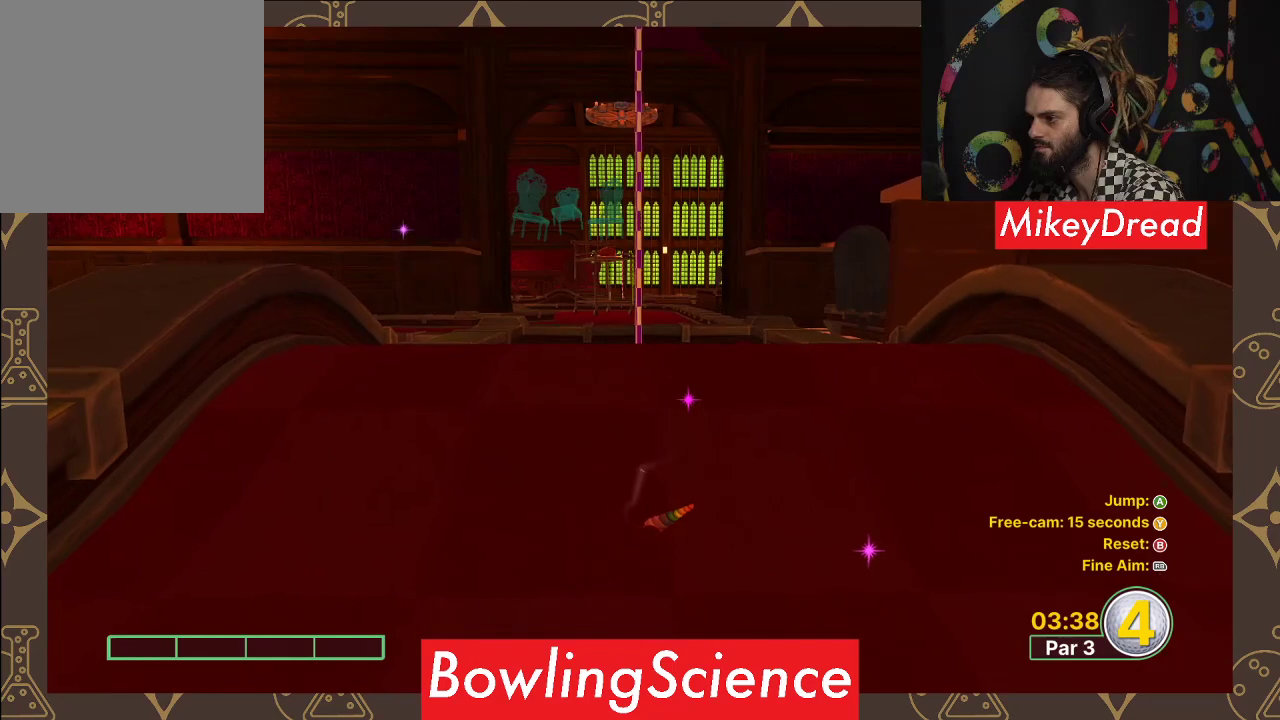
{"buttons": [], "left_stick": "center", "right_stick": "center", "events": []}
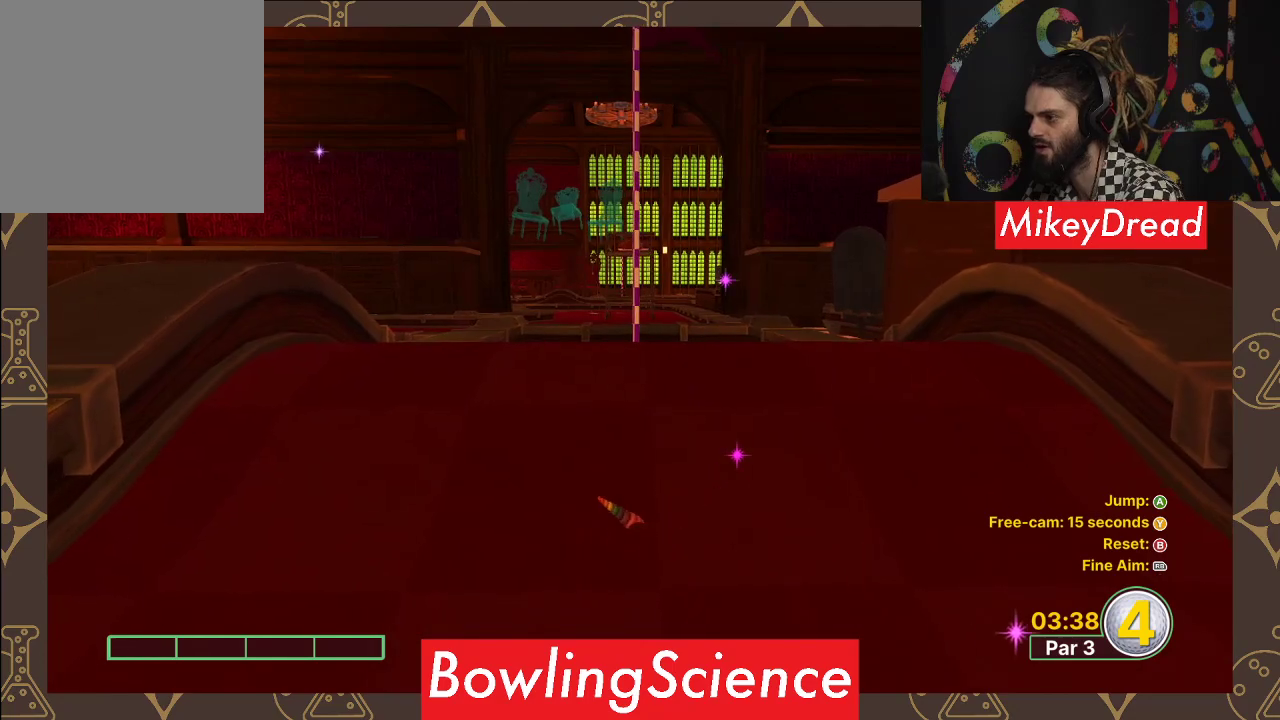
{"buttons": [], "left_stick": "up", "right_stick": "center", "events": [[417, "left_stick", "up"]]}
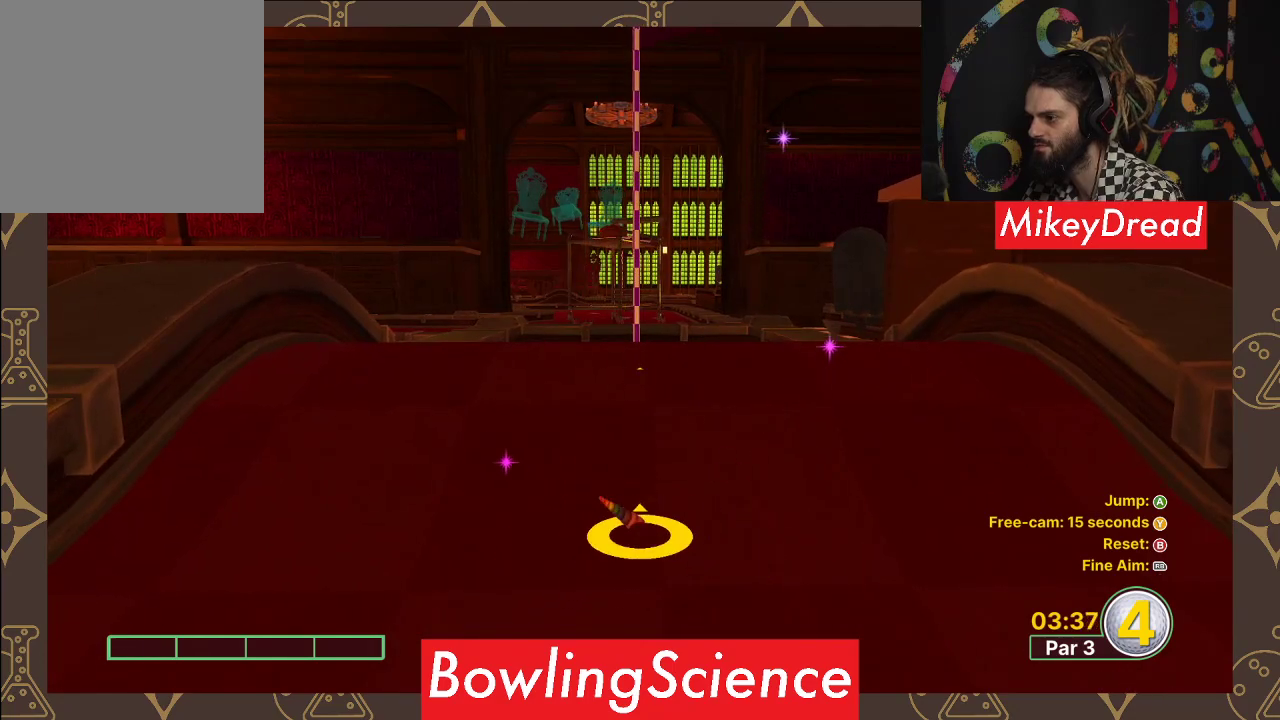
{"buttons": [], "left_stick": "up", "right_stick": "center", "events": []}
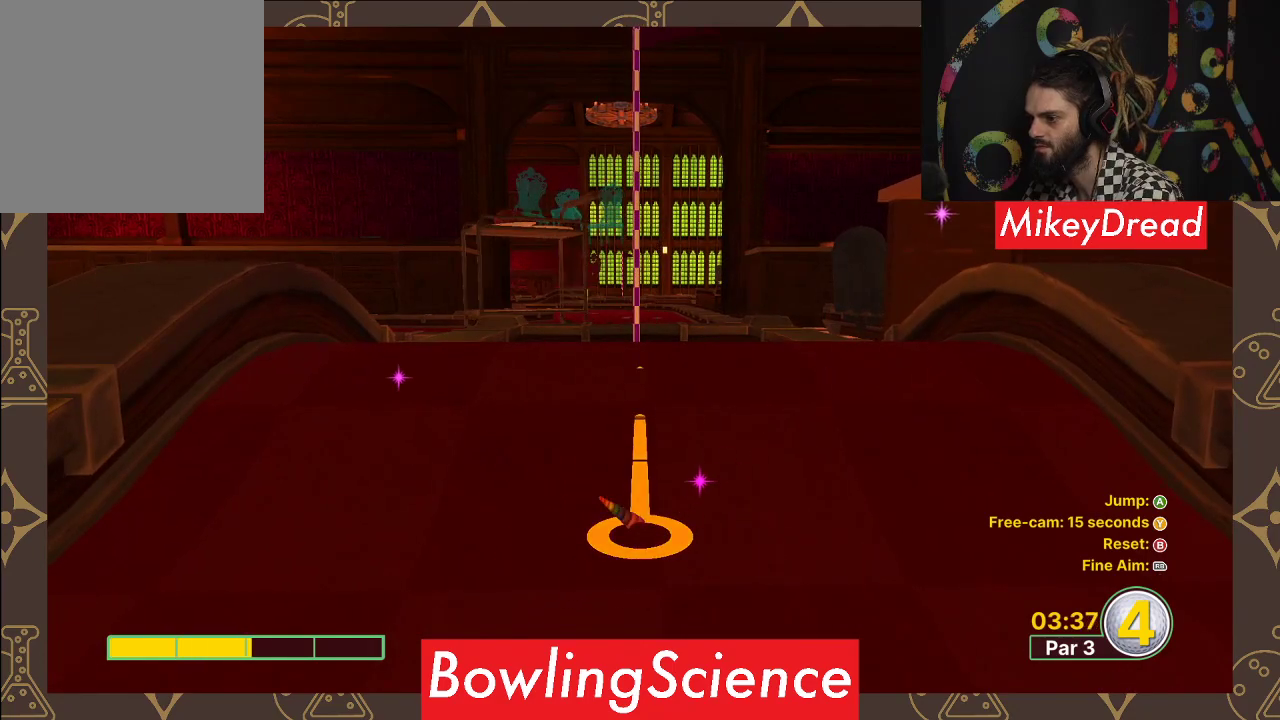
{"buttons": [], "left_stick": "center", "right_stick": "center", "events": [[50, "left_stick", "center"], [250, "A", "down"], [367, "A", "up"]]}
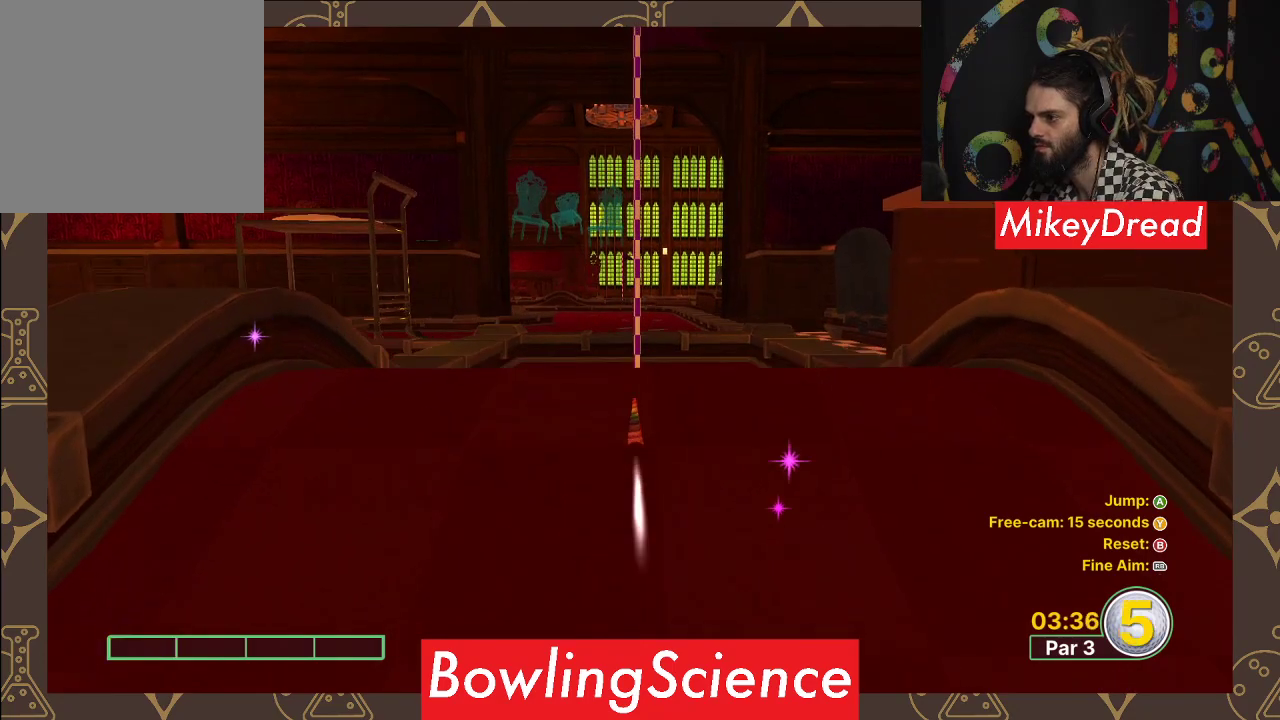
{"buttons": [], "left_stick": "center", "right_stick": "center", "events": [[17, "A", "down"], [133, "A", "up"]]}
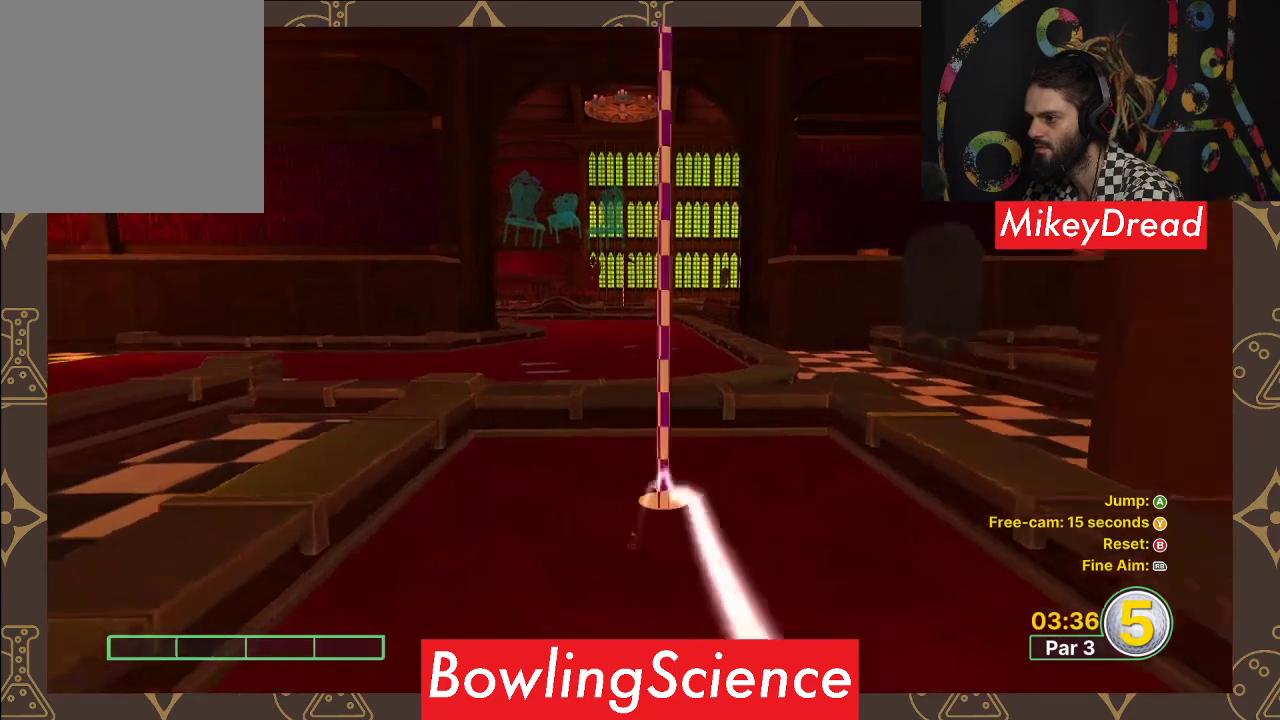
{"buttons": [], "left_stick": "center", "right_stick": "right", "events": [[467, "right_stick", "right"]]}
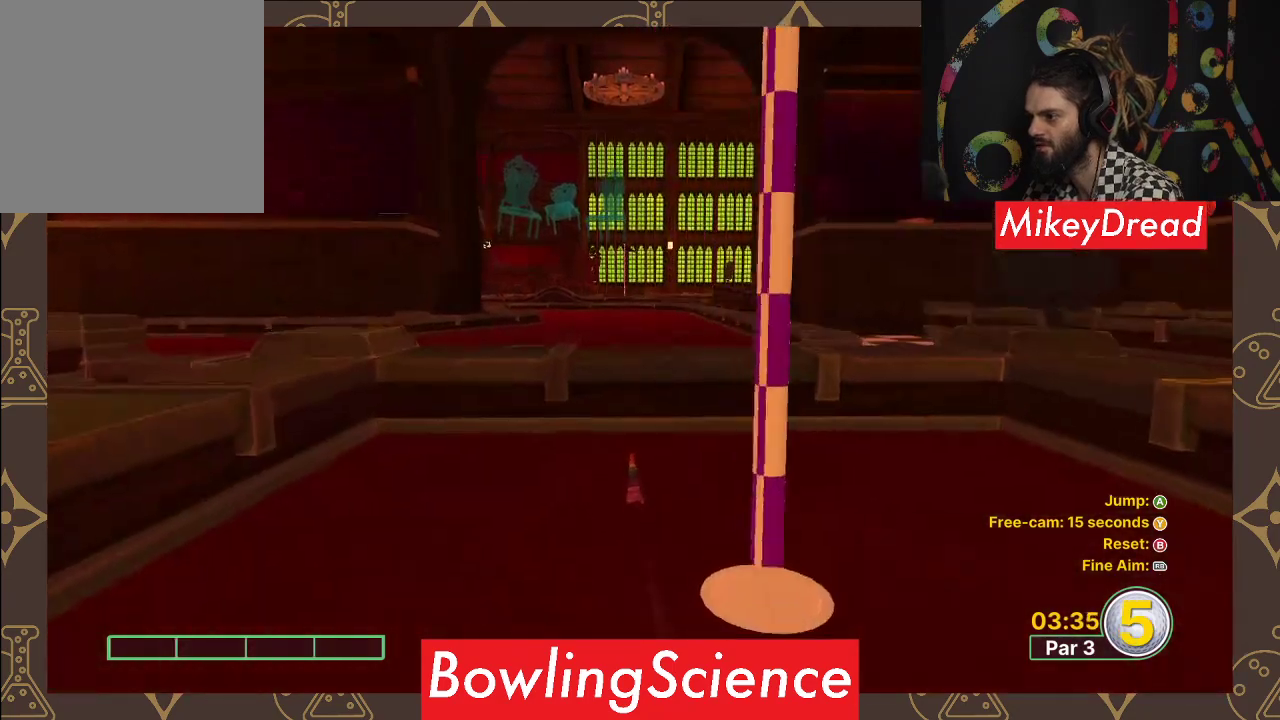
{"buttons": [], "left_stick": "center", "right_stick": "right", "events": []}
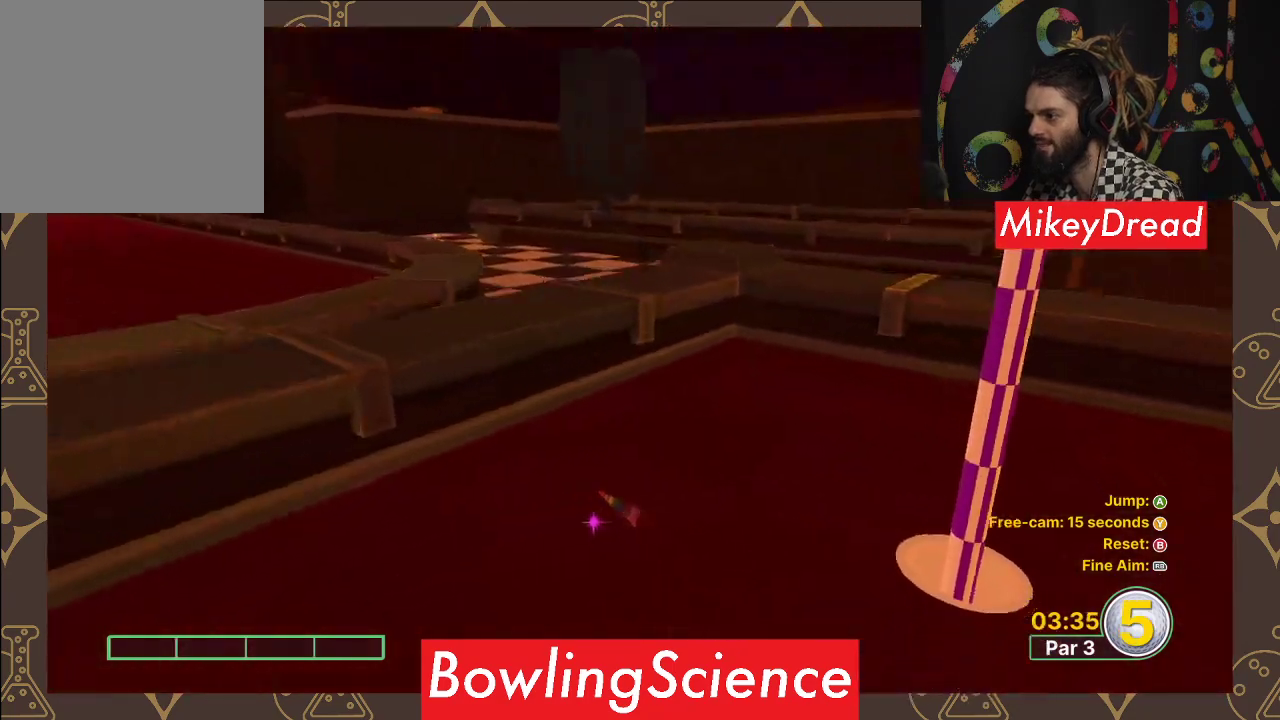
{"buttons": [], "left_stick": "center", "right_stick": "right", "events": []}
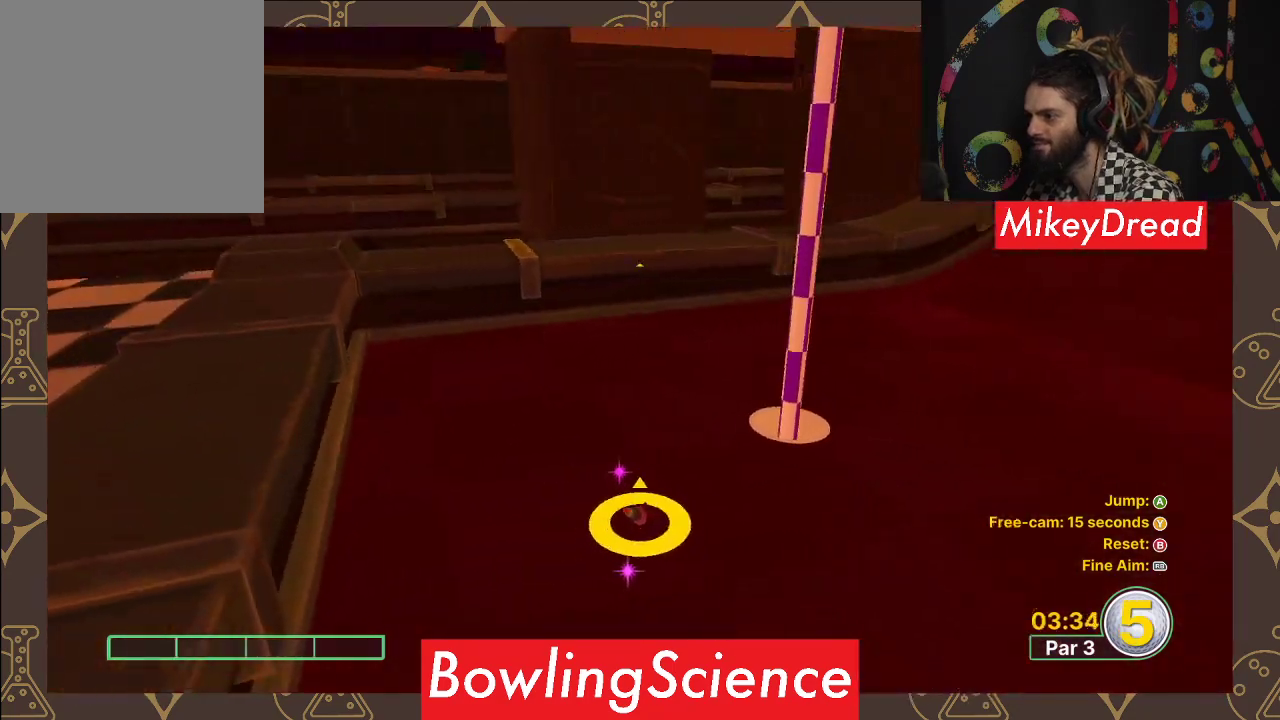
{"buttons": [], "left_stick": "center", "right_stick": "right", "events": [[200, "right_stick", "center"], [417, "right_stick", "right"]]}
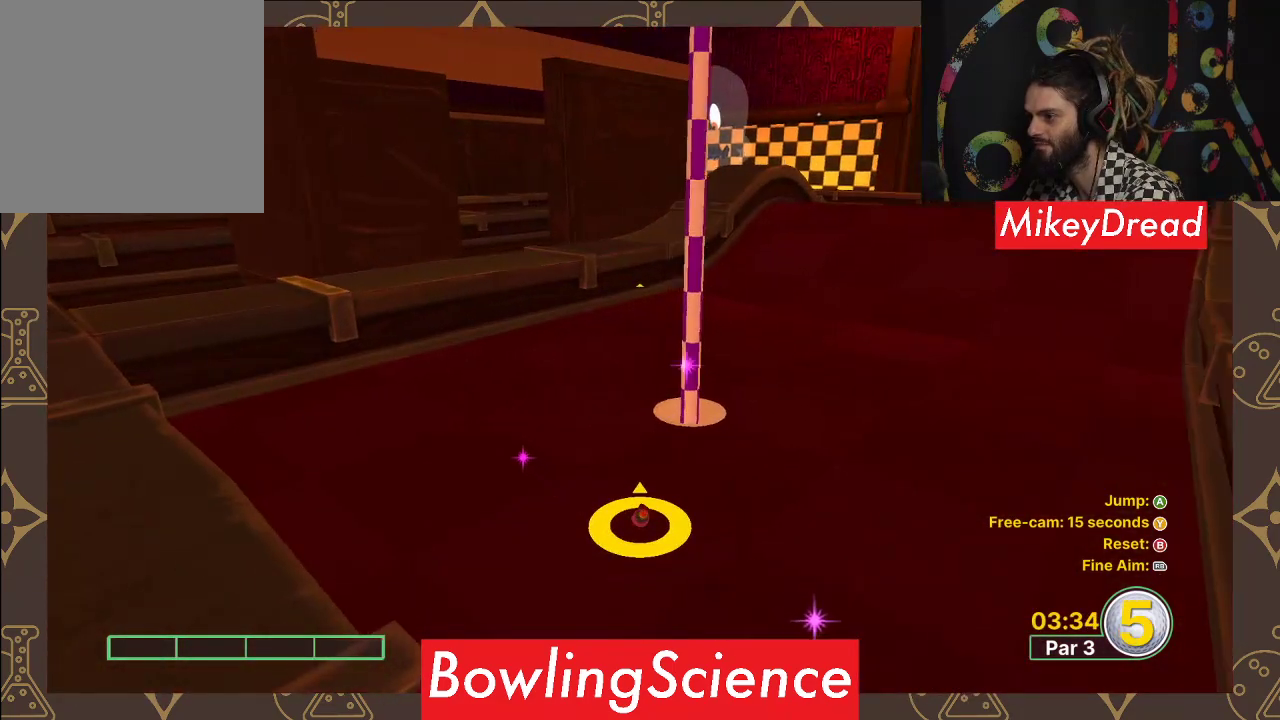
{"buttons": [], "left_stick": "center", "right_stick": "right", "events": [[50, "right_stick", "center"], [483, "right_stick", "right"]]}
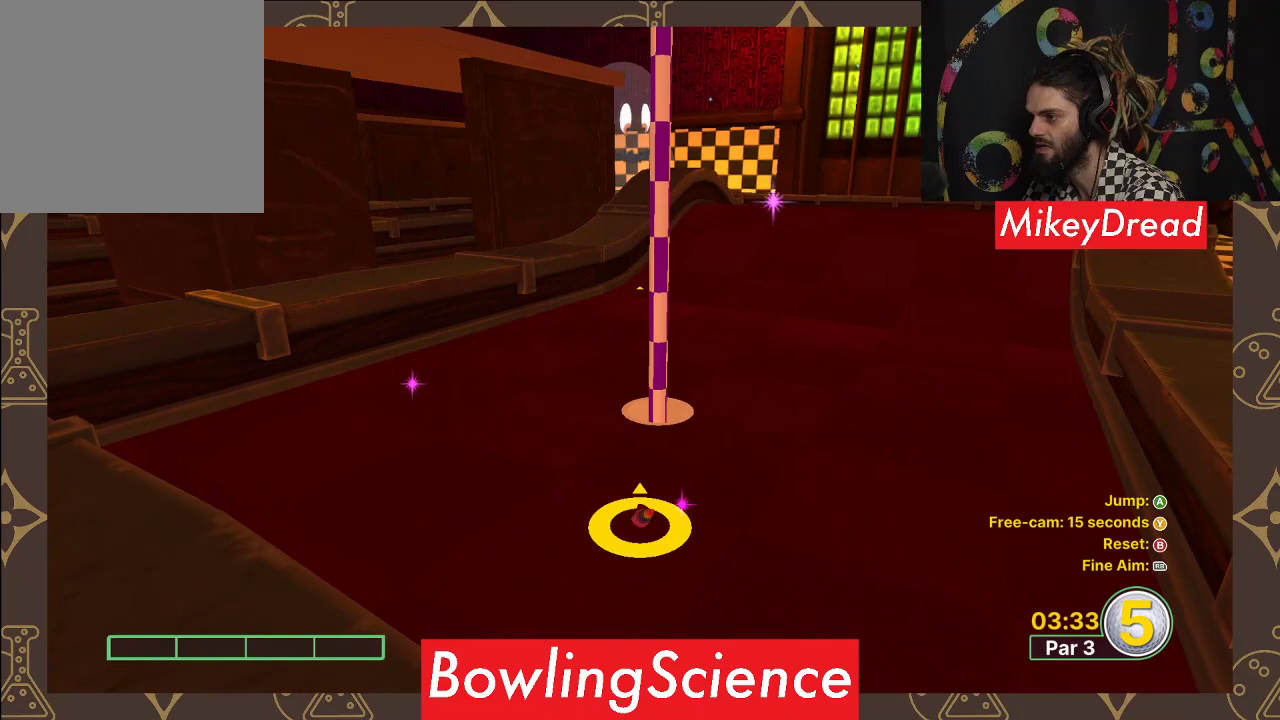
{"buttons": [], "left_stick": "center", "right_stick": "center", "events": [[67, "right_stick", "center"]]}
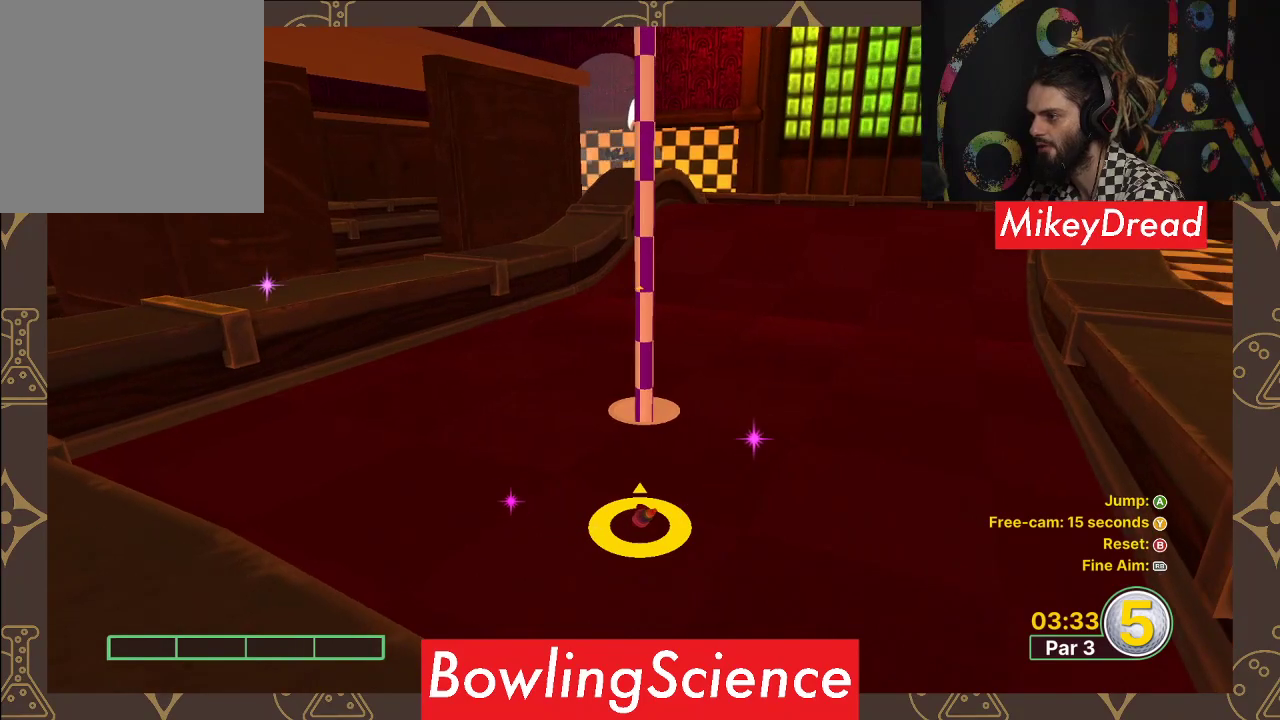
{"buttons": [], "left_stick": "center", "right_stick": "right", "events": [[17, "right_stick", "right"], [67, "right_stick", "center"], [500, "right_stick", "right"]]}
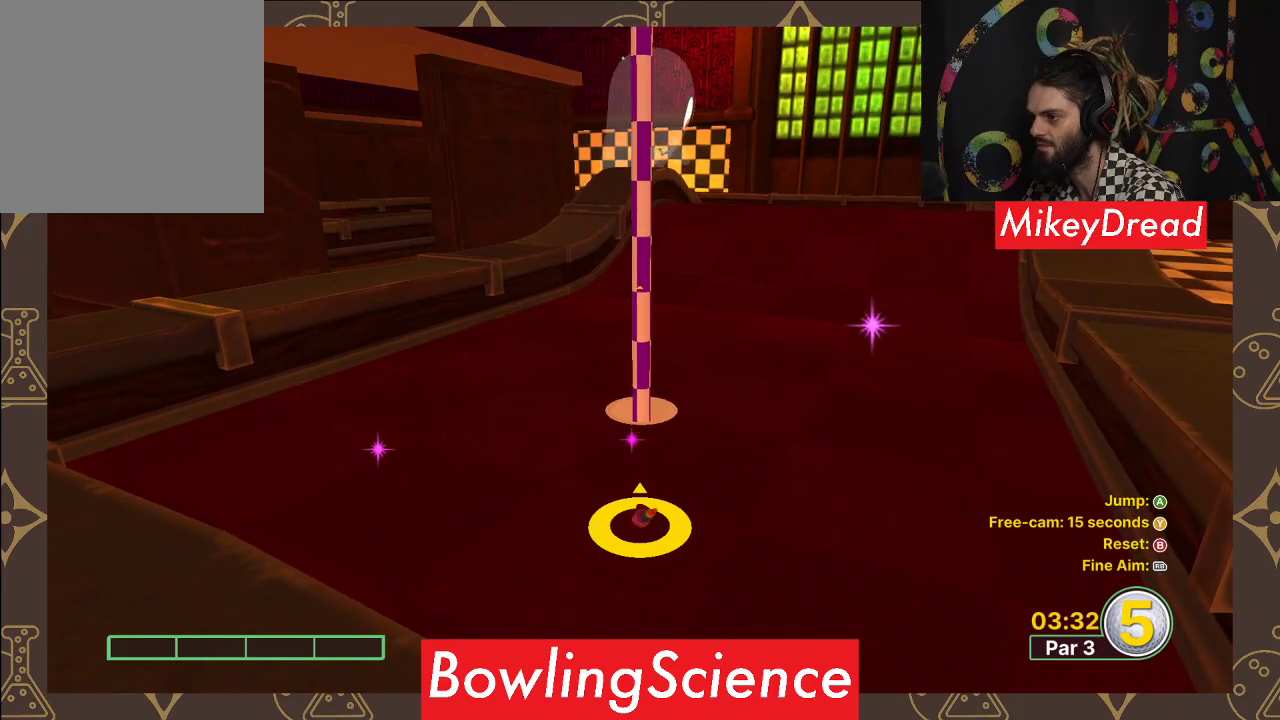
{"buttons": [], "left_stick": "center", "right_stick": "center", "events": [[33, "right_stick", "center"]]}
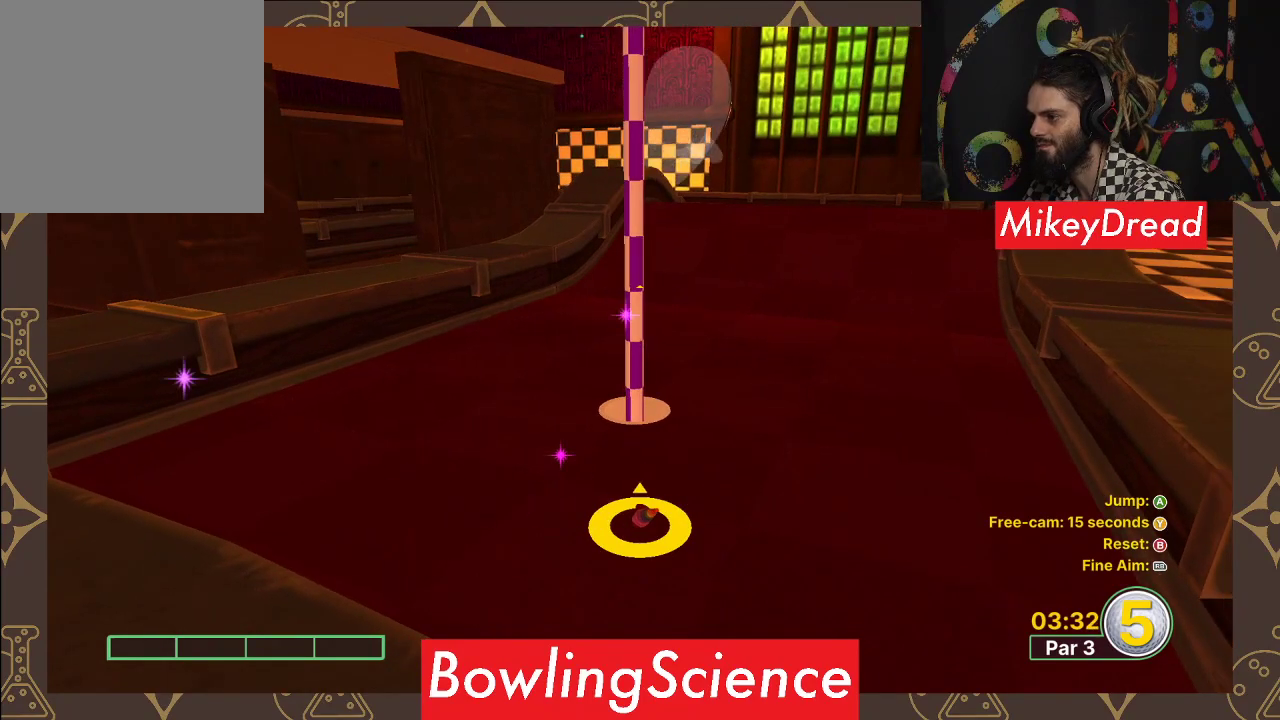
{"buttons": [], "left_stick": "center", "right_stick": "center", "events": [[183, "left_stick", "up"], [383, "left_stick", "center"]]}
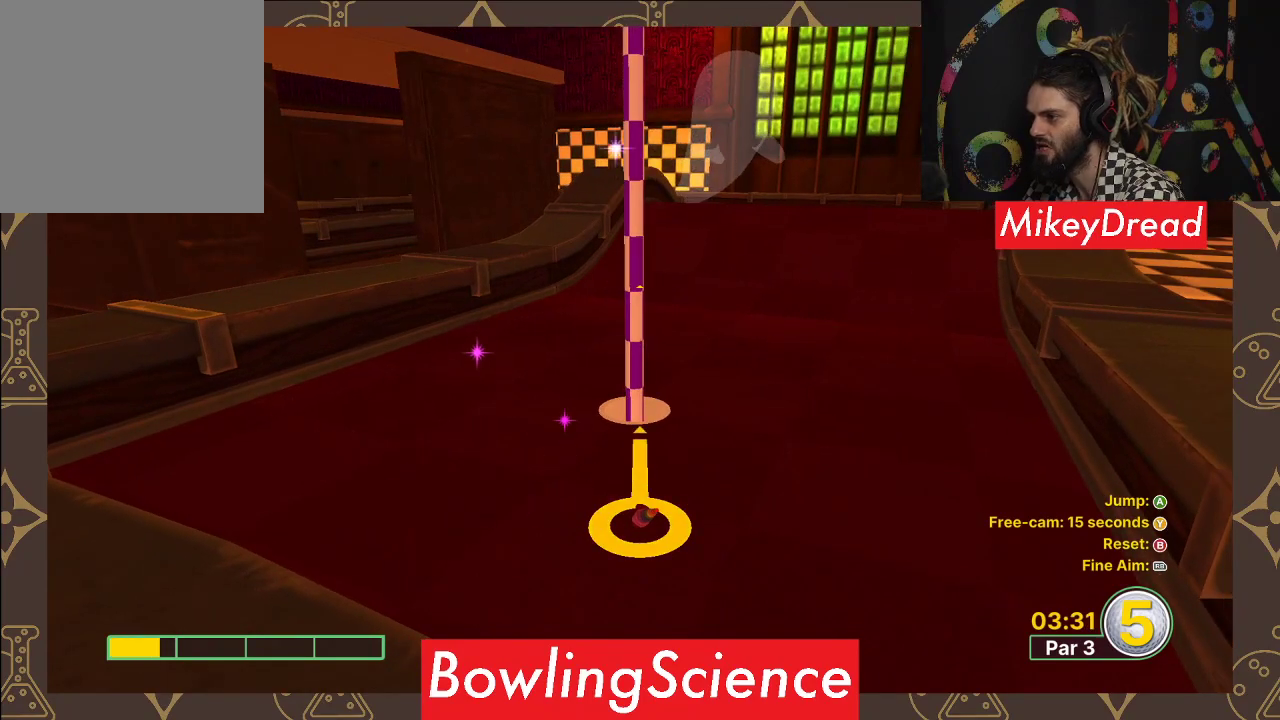
{"buttons": [], "left_stick": "center", "right_stick": "center", "events": [[67, "A", "down"], [150, "A", "up"]]}
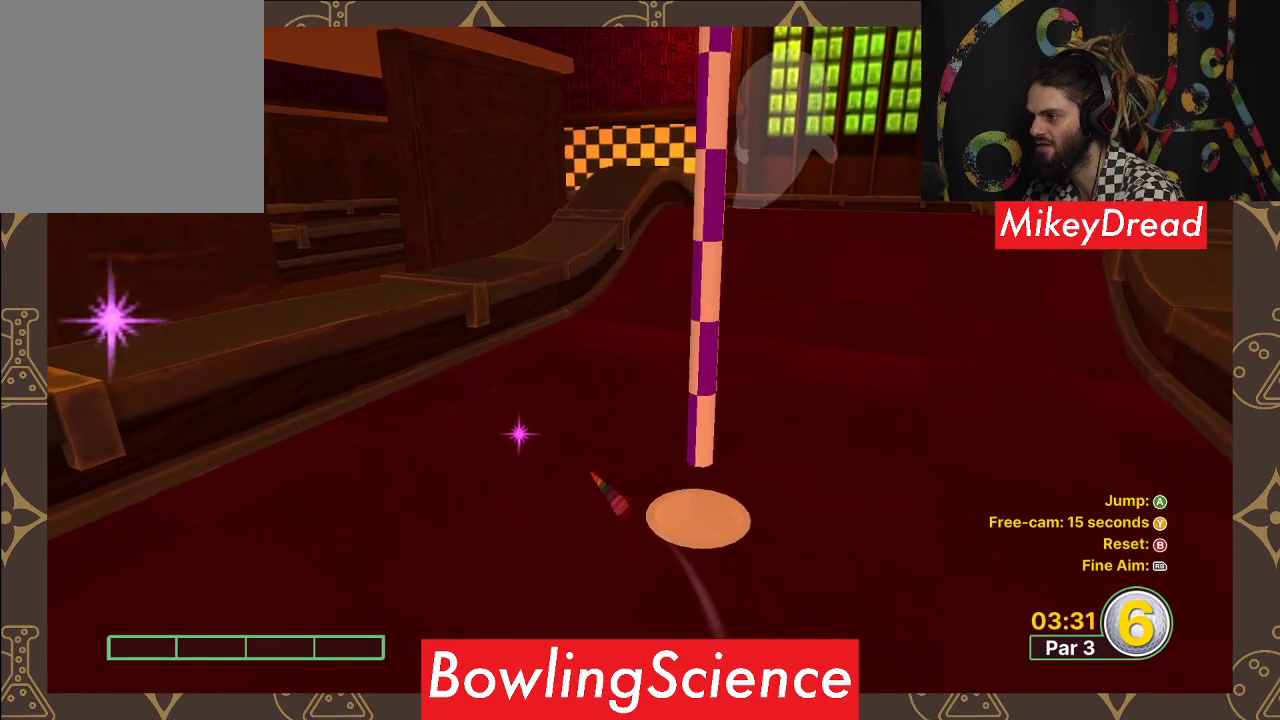
{"buttons": [], "left_stick": "center", "right_stick": "right", "events": [[433, "right_stick", "right"]]}
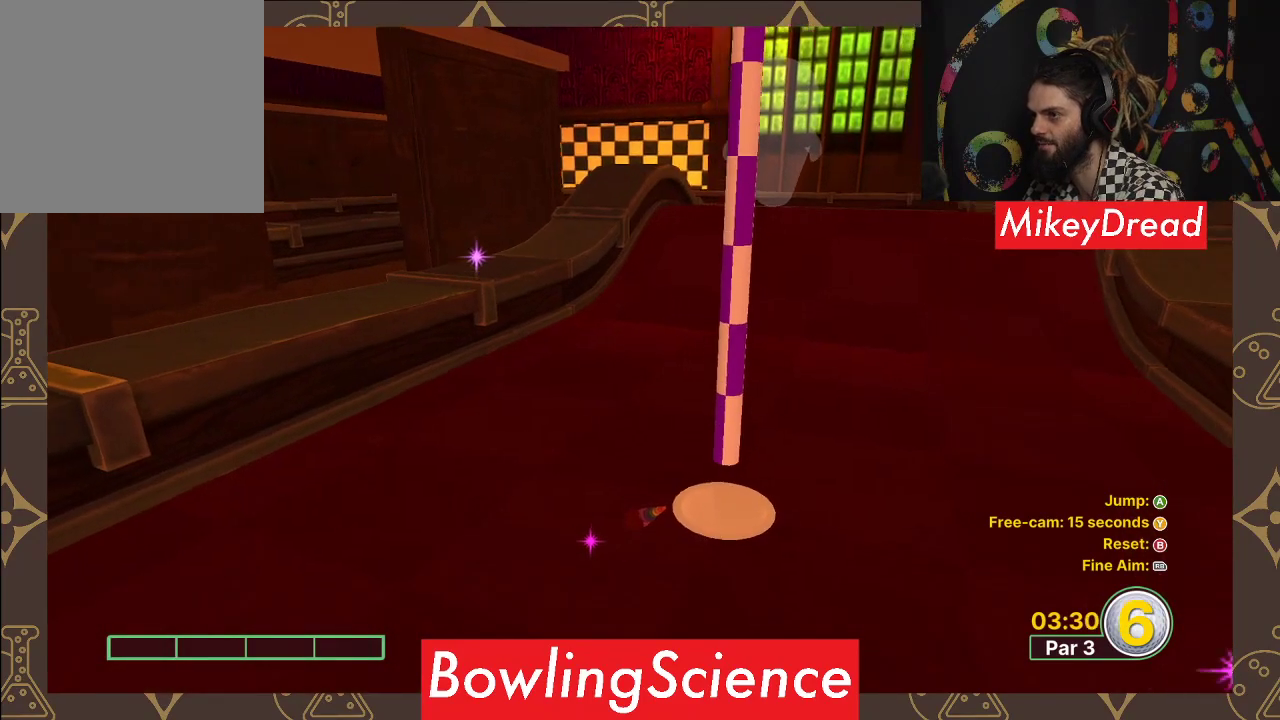
{"buttons": [], "left_stick": "center", "right_stick": "center", "events": [[383, "right_stick", "center"]]}
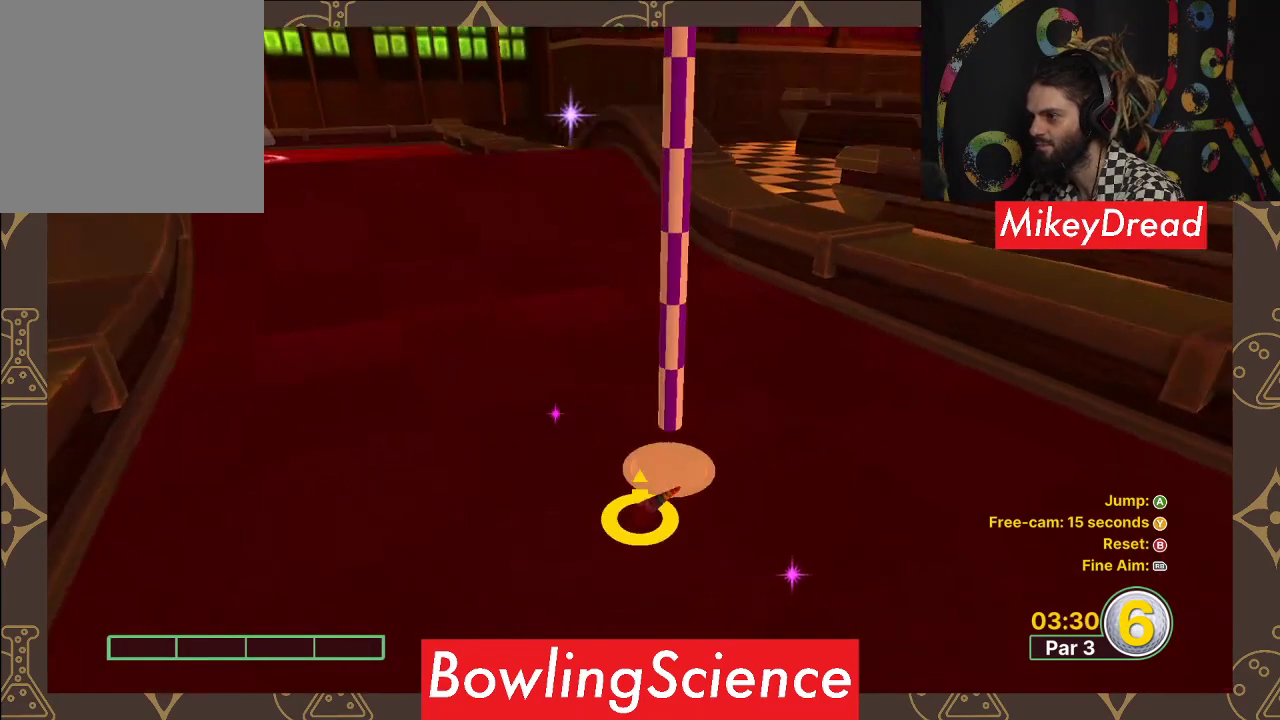
{"buttons": [], "left_stick": "center", "right_stick": "center", "events": [[117, "right_stick", "right"], [267, "right_stick", "center"]]}
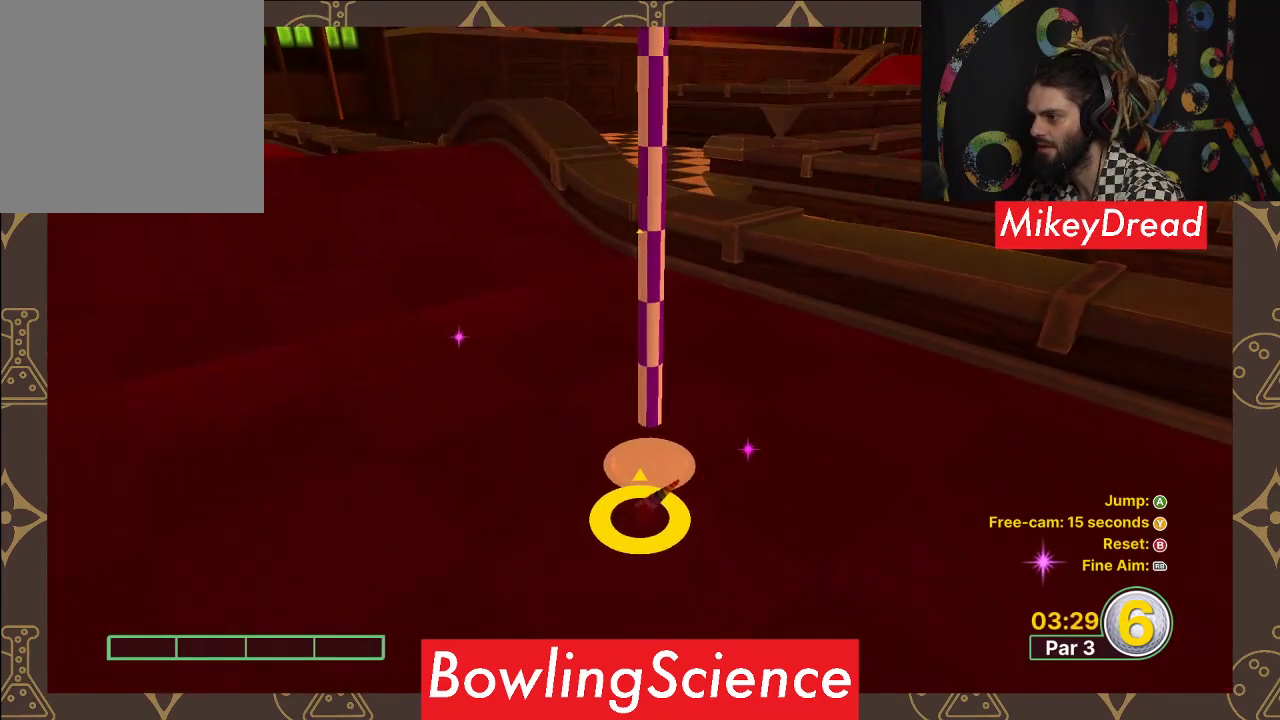
{"buttons": [], "left_stick": "center", "right_stick": "center", "events": [[83, "left_stick", "up"], [217, "left_stick", "center"], [267, "A", "down"], [317, "A", "up"]]}